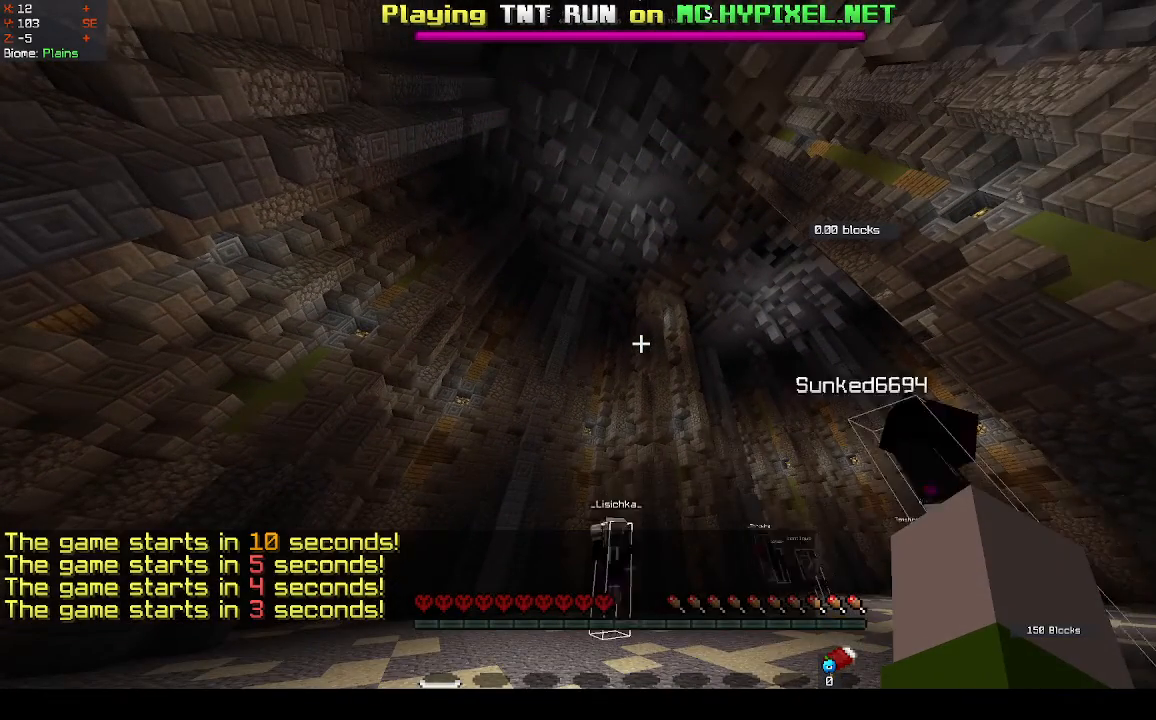
Gameplay with keyboard and mouse; each line is a JSON object with the keys and mouse buttons held at the frame after it. "events" lists presses ("down") and releases ("up") of "d", "q", "s", "space", "z", "mouse_left" and "mouse_right" between this image and that frame as [ms after this image, input, new state], when the widget could be followed in between. "mouse_left", "mouse_right" = the "left", "right" buttons of the "mouse" list. No other keys are recorded. Fast repeated clicks can show as one long hold. Mouse movement is not recorded.
{"keys": [], "mouse": ["left"], "events": [[100, "mouse_left", "down"], [200, "mouse_left", "up"], [500, "mouse_left", "down"]]}
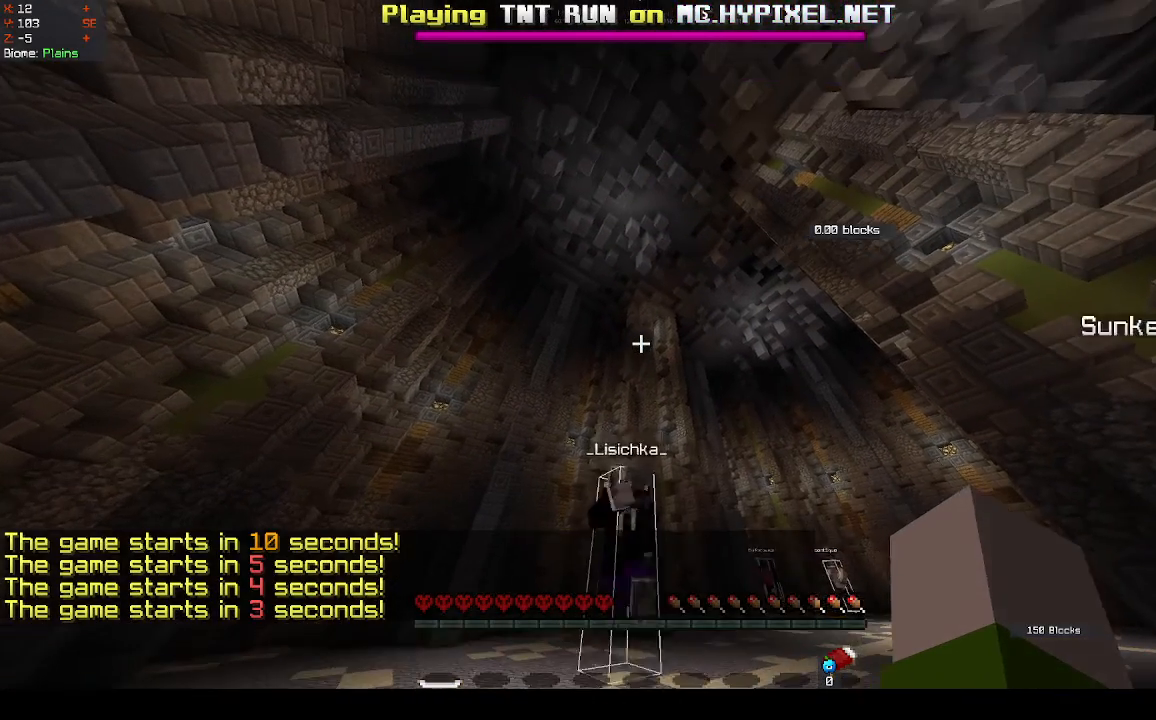
{"keys": [], "mouse": ["left"], "events": [[67, "mouse_left", "up"], [267, "mouse_left", "down"], [333, "mouse_left", "up"], [500, "mouse_left", "down"]]}
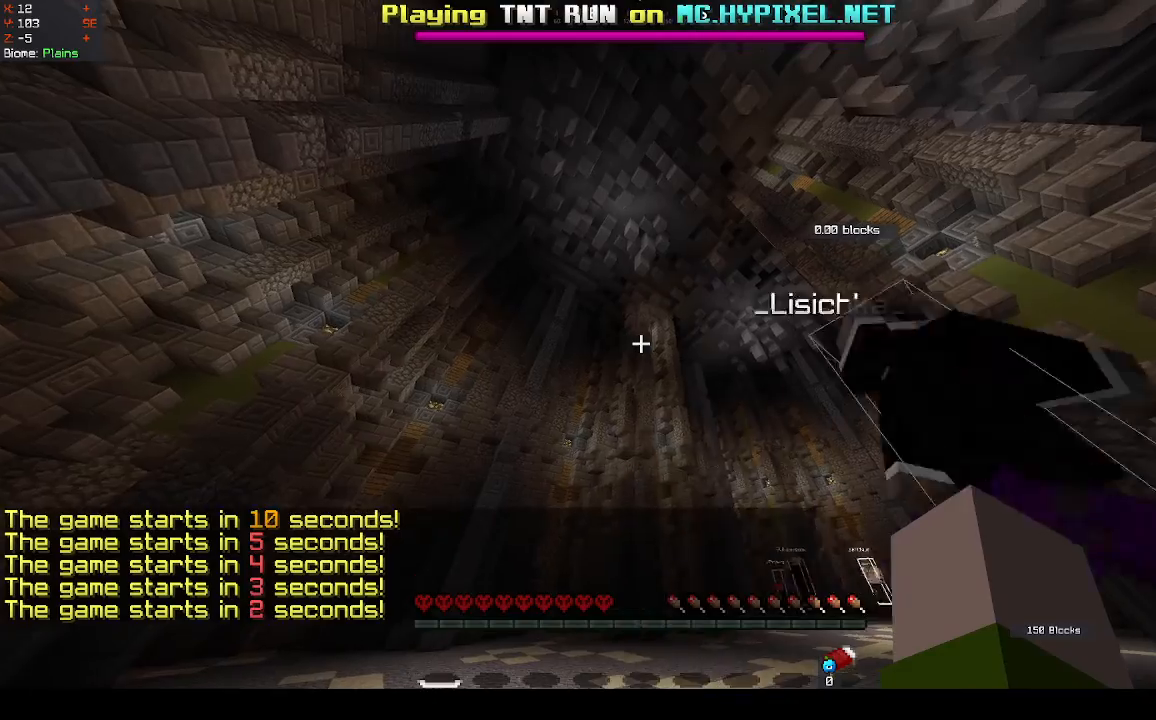
{"keys": [], "mouse": [], "events": [[67, "mouse_left", "up"], [400, "mouse_left", "down"], [467, "mouse_left", "up"]]}
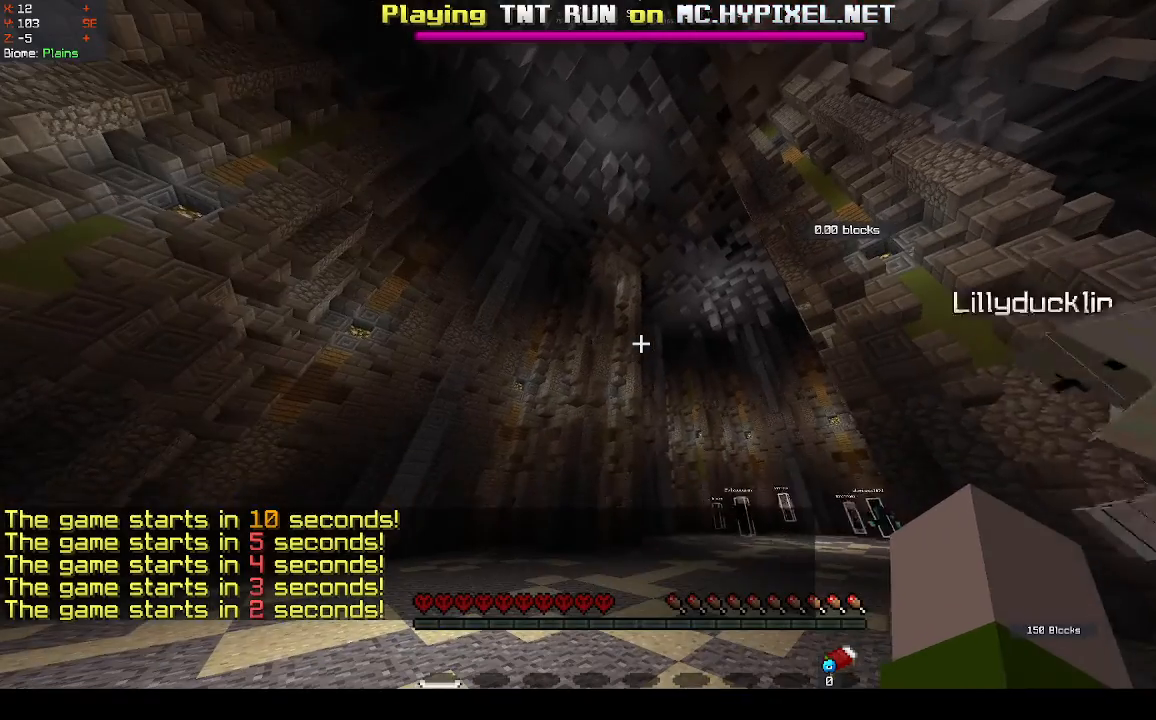
{"keys": [], "mouse": [], "events": [[67, "mouse_left", "down"], [133, "mouse_left", "up"], [300, "mouse_left", "down"], [367, "mouse_left", "up"]]}
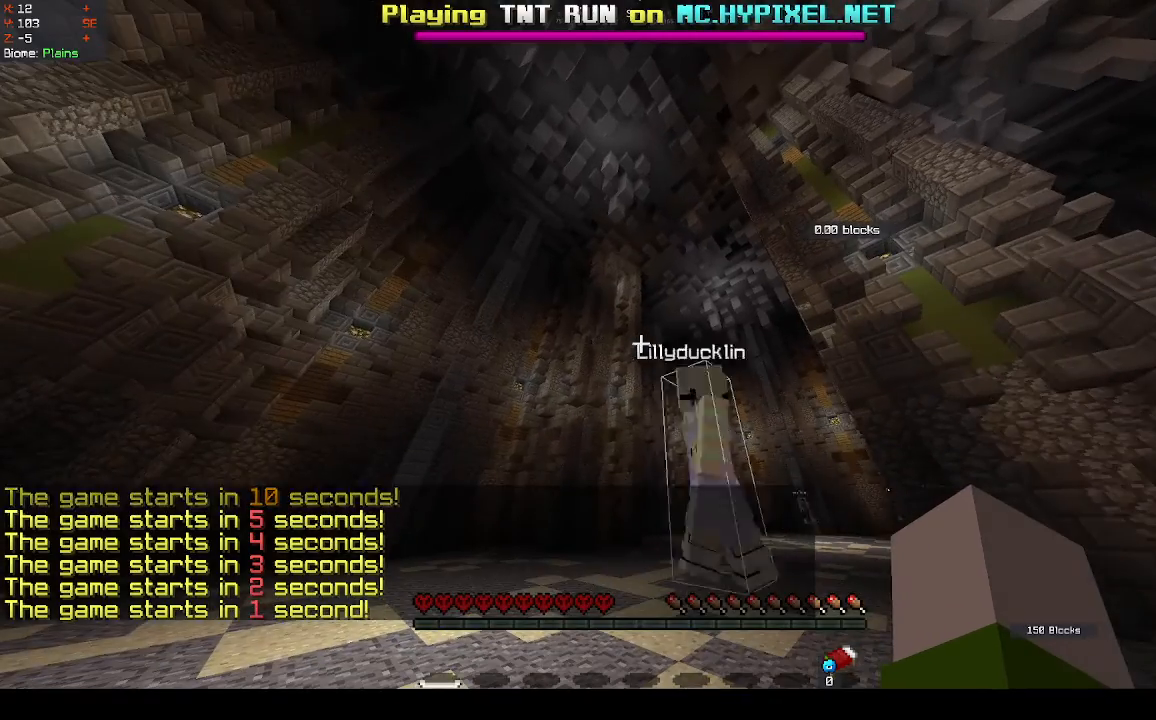
{"keys": [], "mouse": [], "events": []}
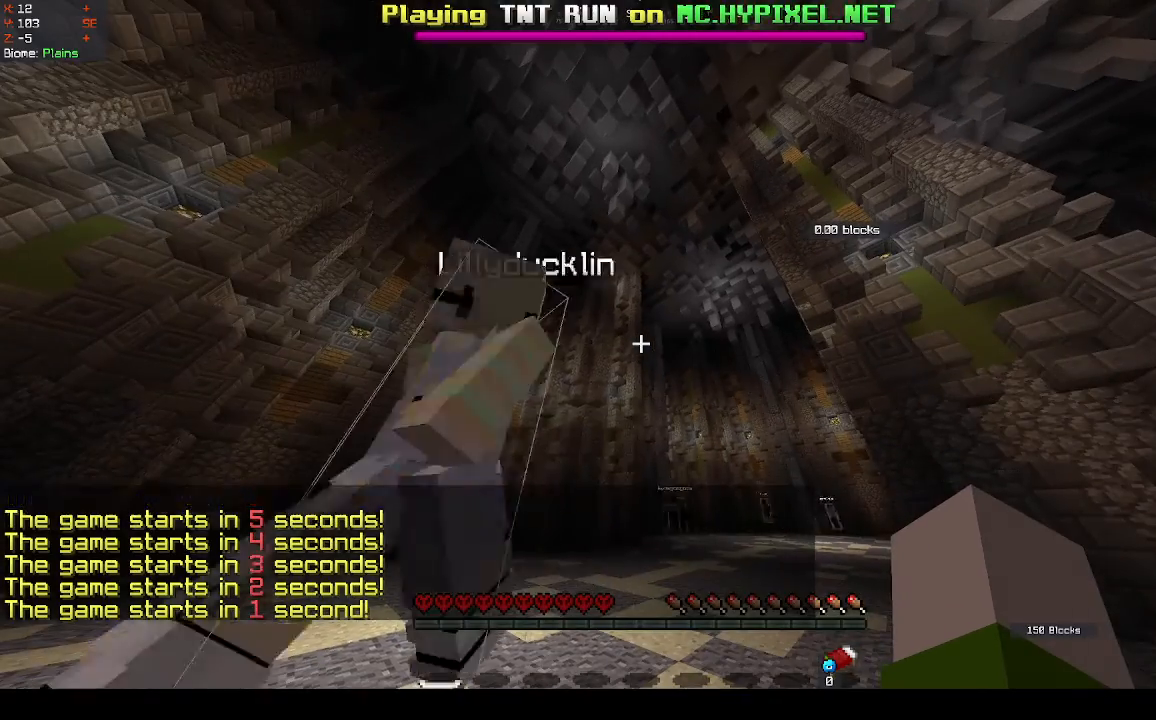
{"keys": [], "mouse": [], "events": [[100, "mouse_left", "down"], [200, "mouse_left", "up"], [300, "mouse_left", "down"], [367, "mouse_left", "up"], [433, "mouse_left", "down"], [500, "mouse_left", "up"]]}
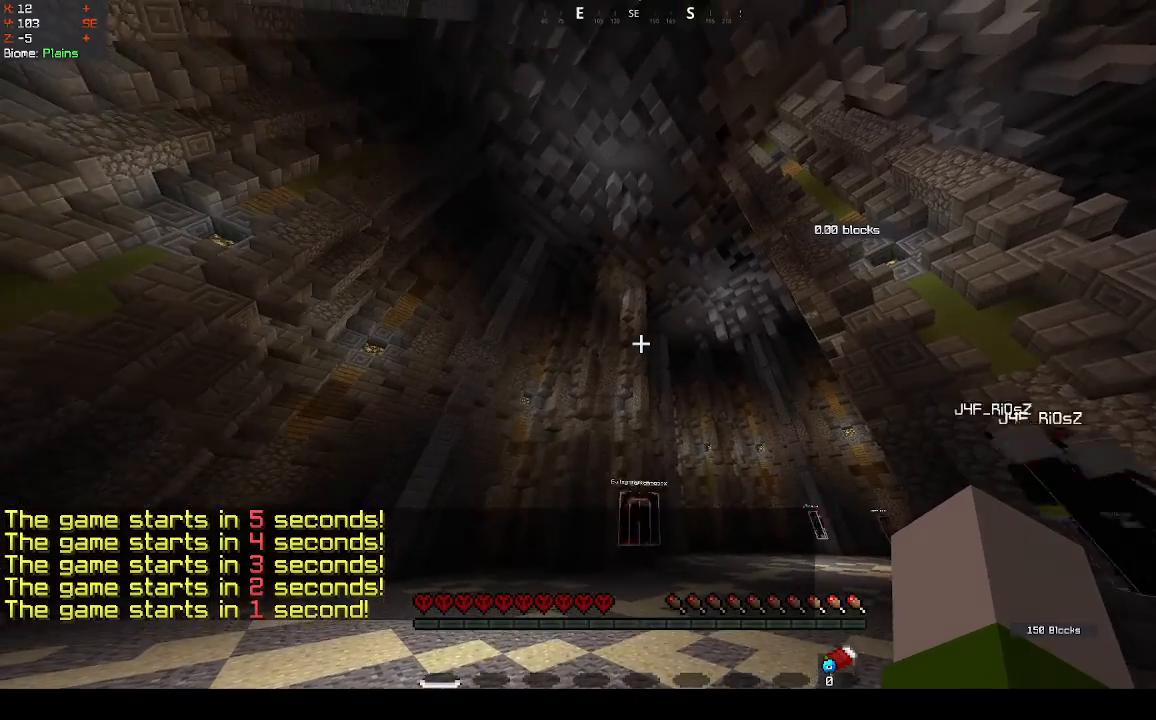
{"keys": [], "mouse": [], "events": [[100, "mouse_left", "down"], [300, "mouse_left", "up"]]}
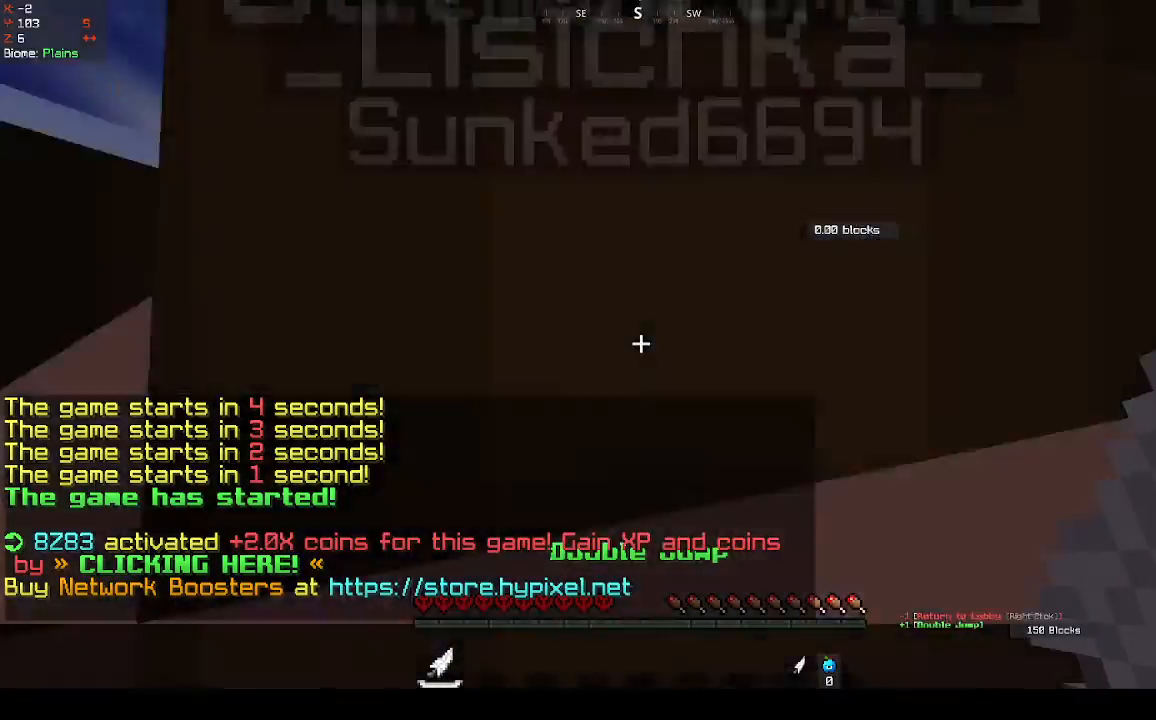
{"keys": [], "mouse": ["right"], "events": [[133, "mouse_right", "down"], [200, "mouse_right", "up"], [300, "mouse_right", "down"], [367, "mouse_right", "up"], [500, "mouse_right", "down"]]}
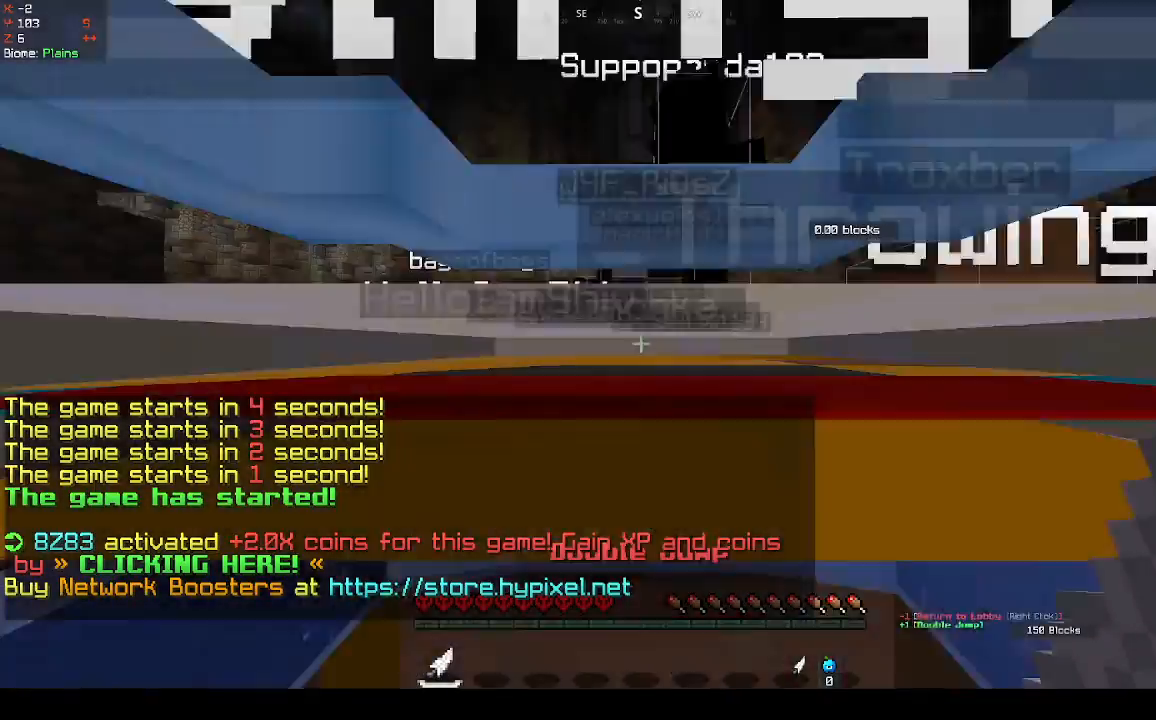
{"keys": [], "mouse": [], "events": [[67, "mouse_right", "up"]]}
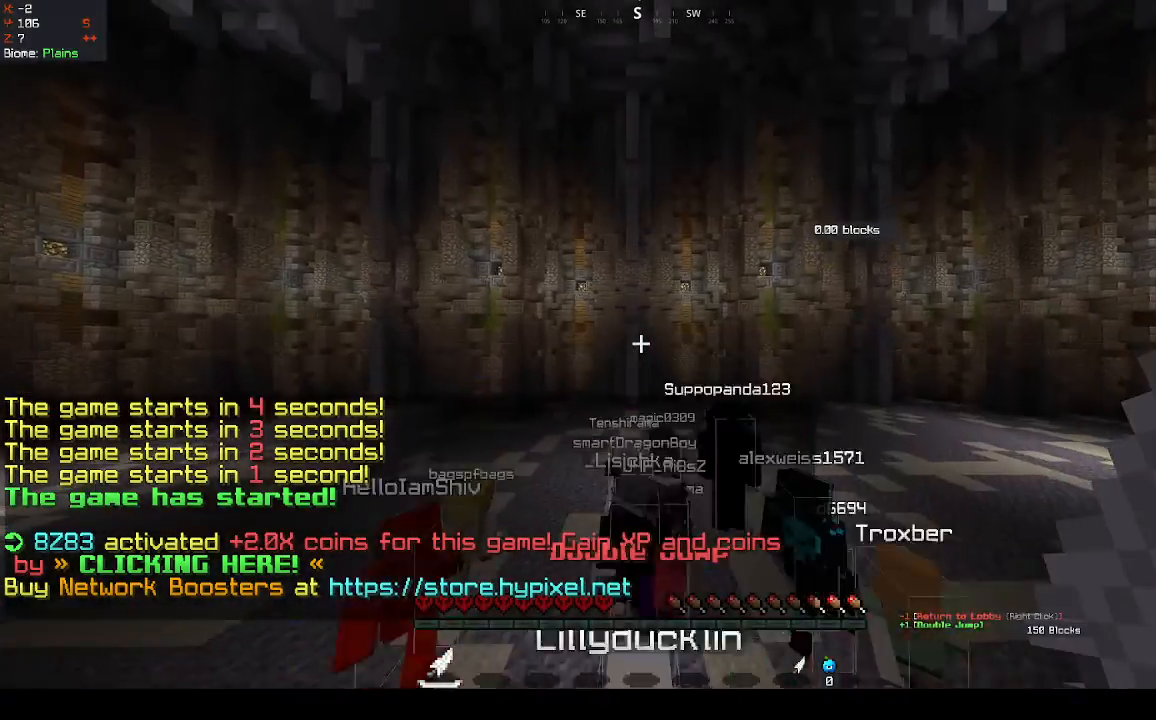
{"keys": [], "mouse": [], "events": []}
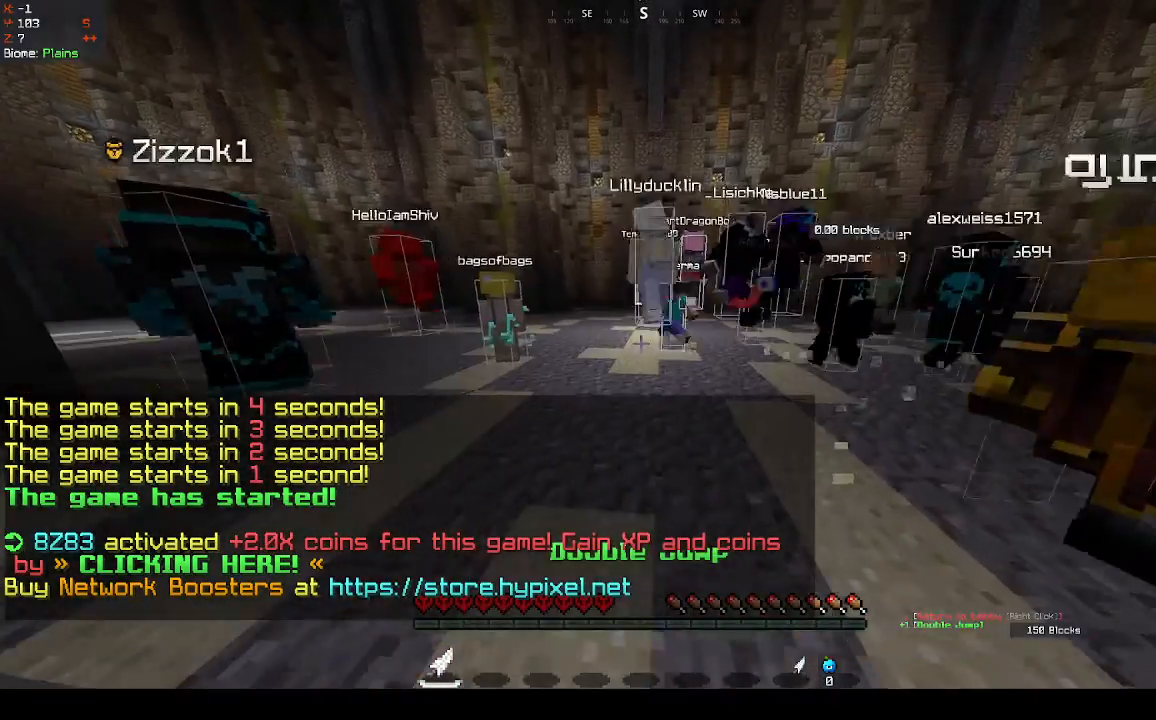
{"keys": [], "mouse": [], "events": []}
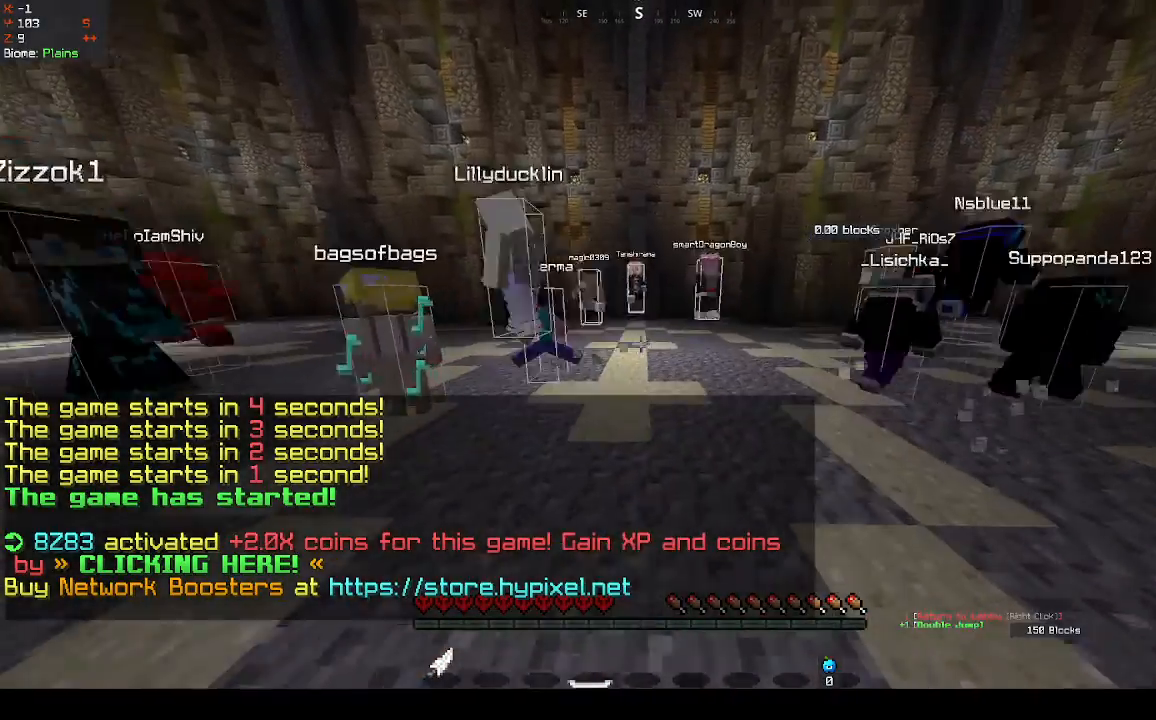
{"keys": [], "mouse": [], "events": []}
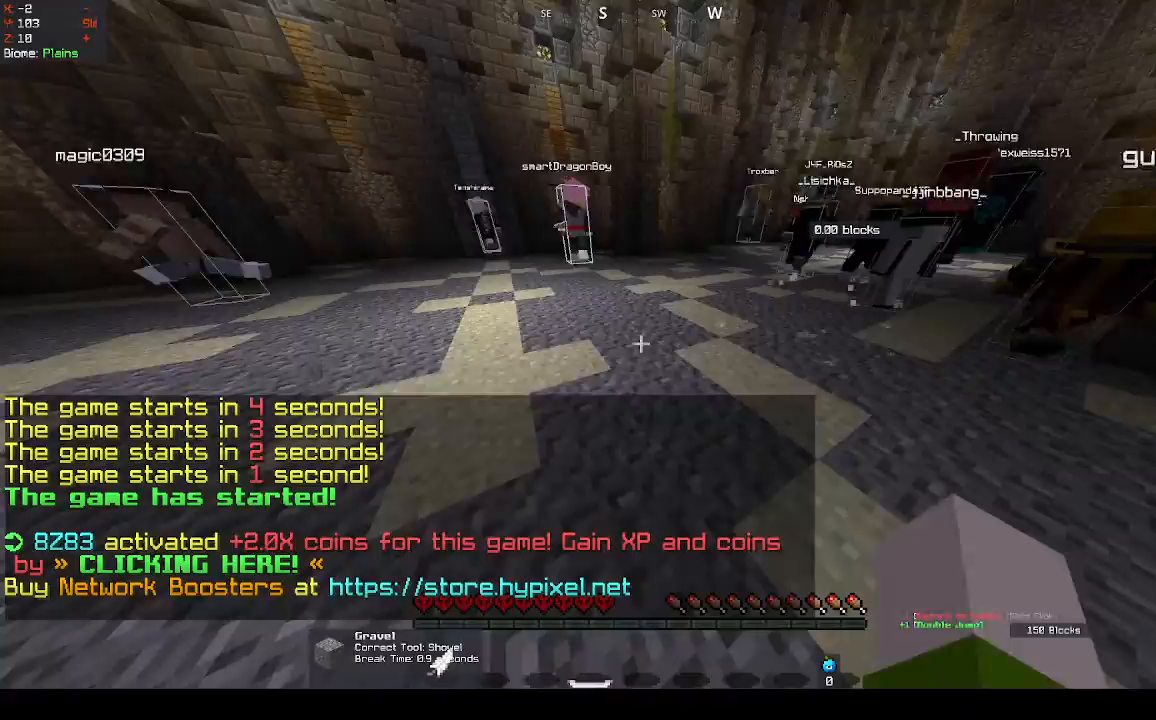
{"keys": ["space"], "mouse": [], "events": [[133, "space", "down"]]}
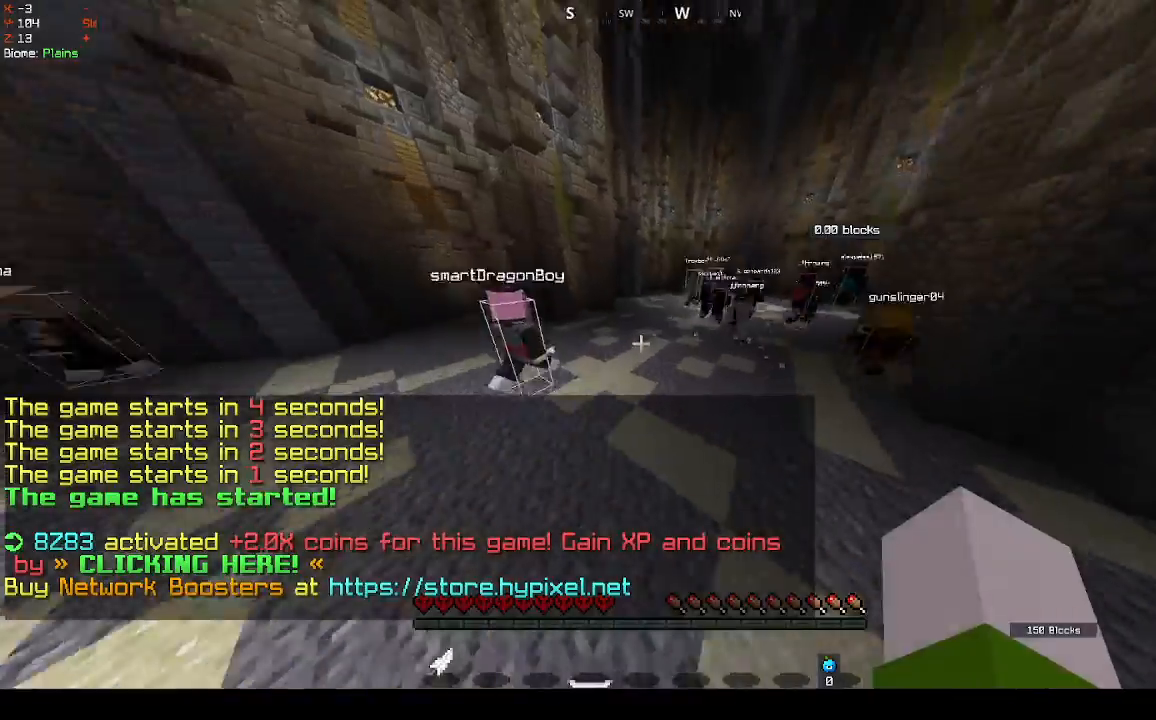
{"keys": [], "mouse": [], "events": [[33, "space", "up"]]}
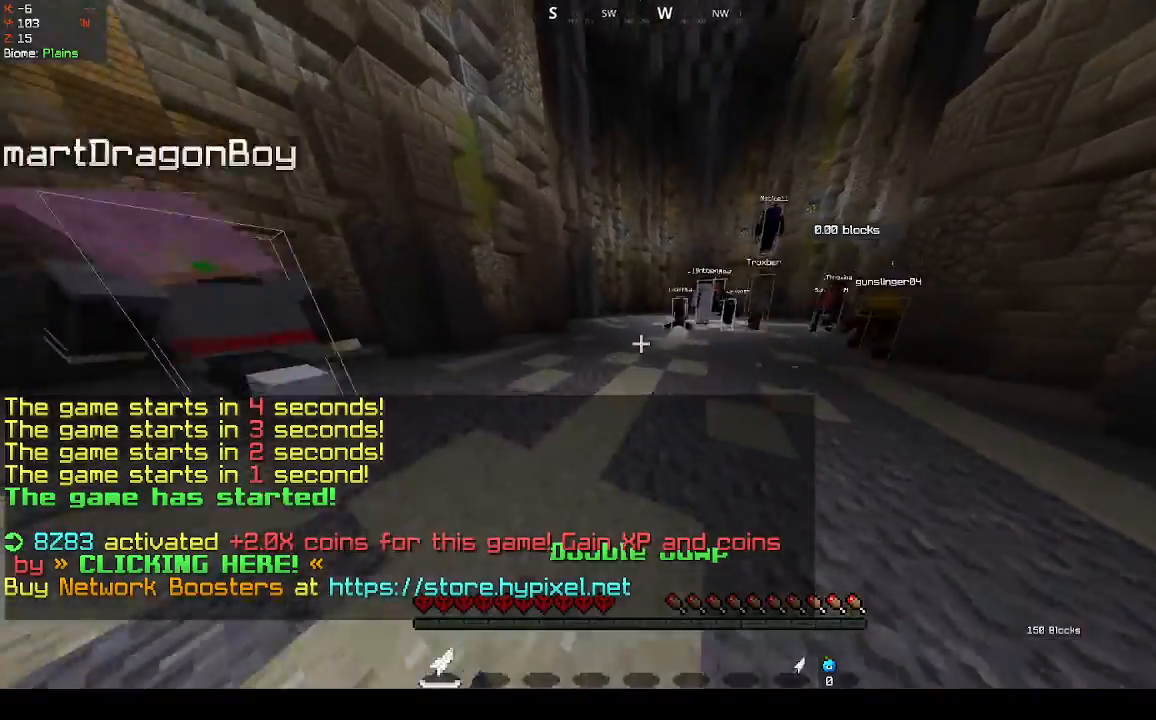
{"keys": ["space"], "mouse": [], "events": [[367, "space", "down"]]}
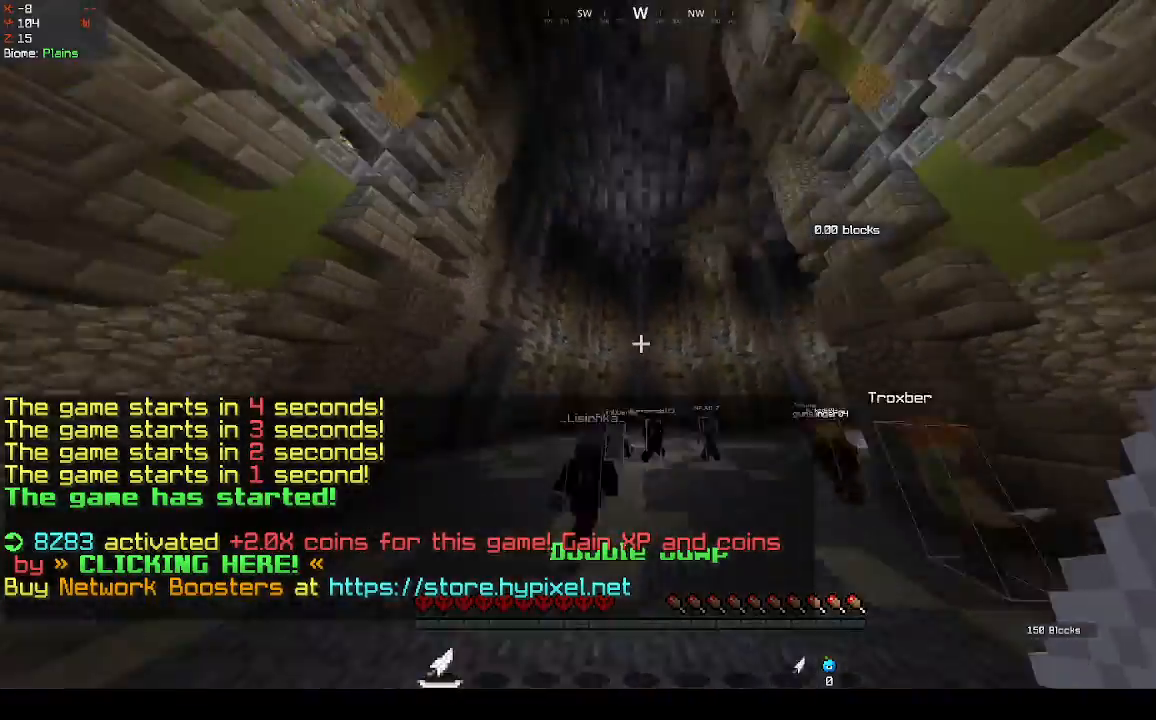
{"keys": [], "mouse": ["right"], "events": [[33, "mouse_right", "down"], [100, "space", "up"]]}
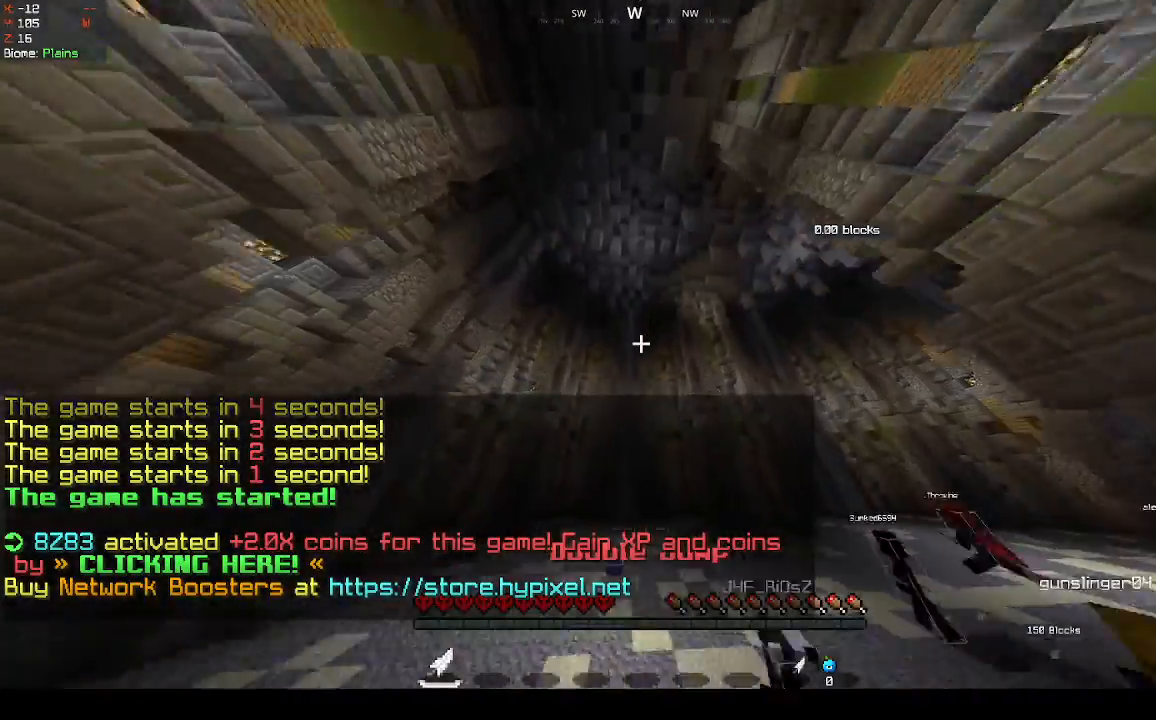
{"keys": [], "mouse": [], "events": [[33, "mouse_right", "up"], [133, "mouse_right", "down"], [233, "mouse_right", "up"], [333, "mouse_right", "down"], [433, "mouse_right", "up"]]}
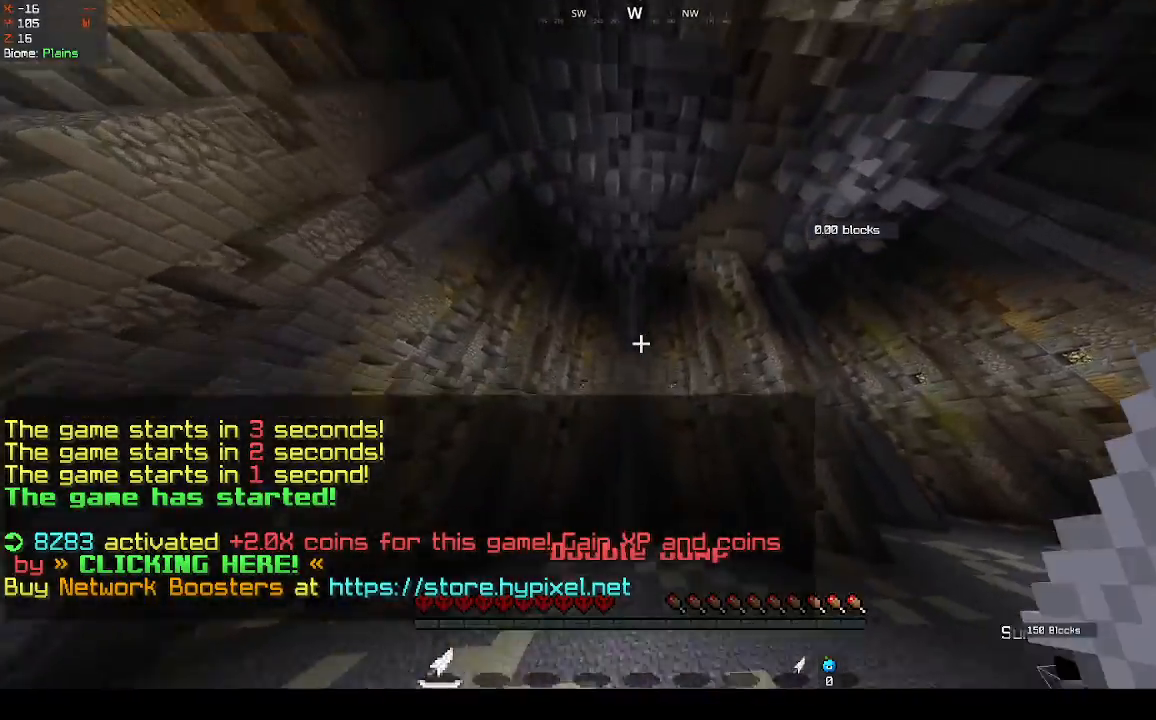
{"keys": [], "mouse": [], "events": []}
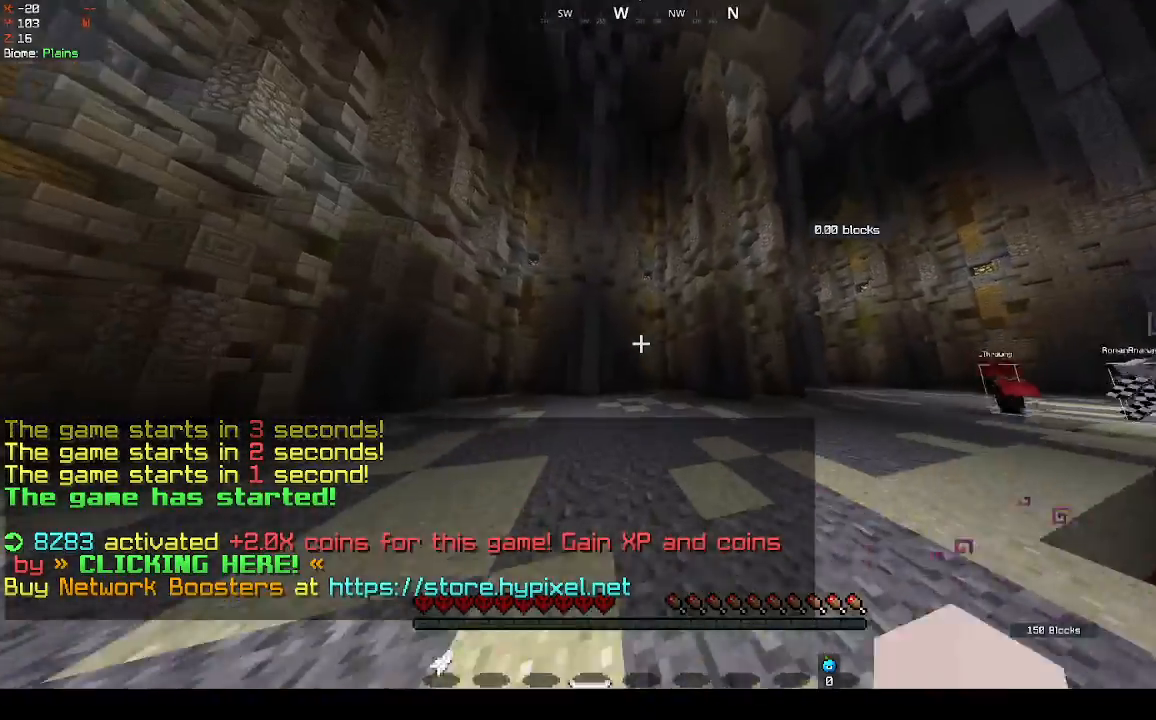
{"keys": ["space"], "mouse": [], "events": [[200, "space", "down"]]}
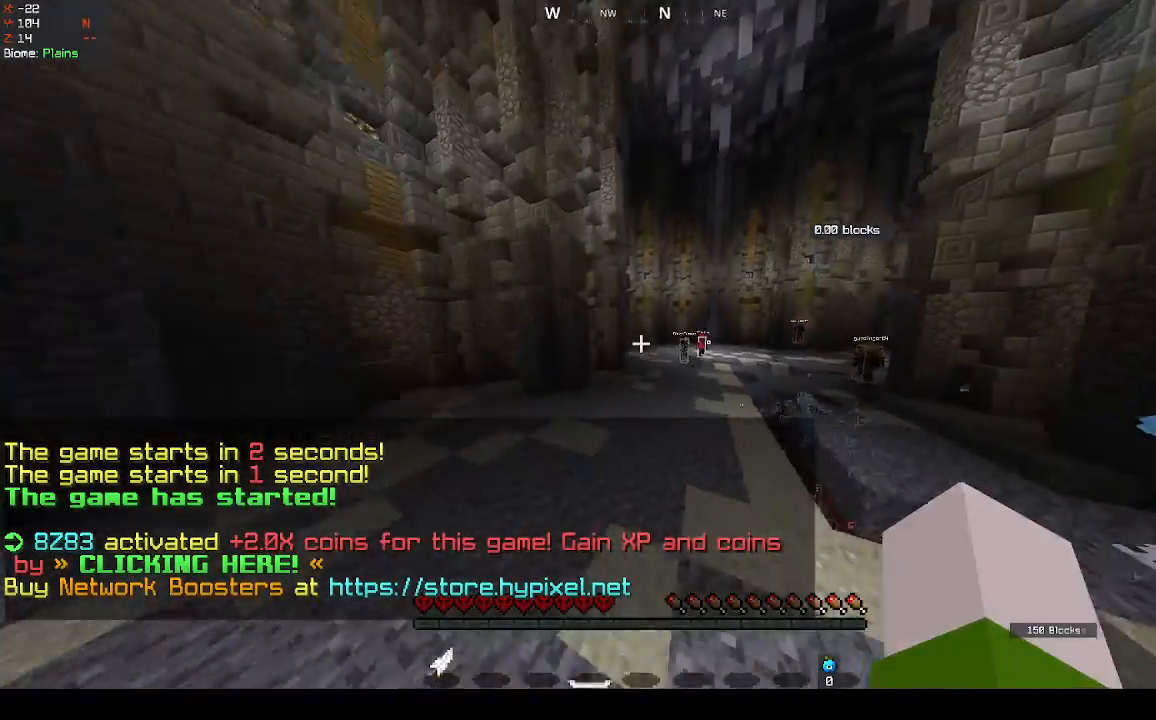
{"keys": ["space"], "mouse": [], "events": []}
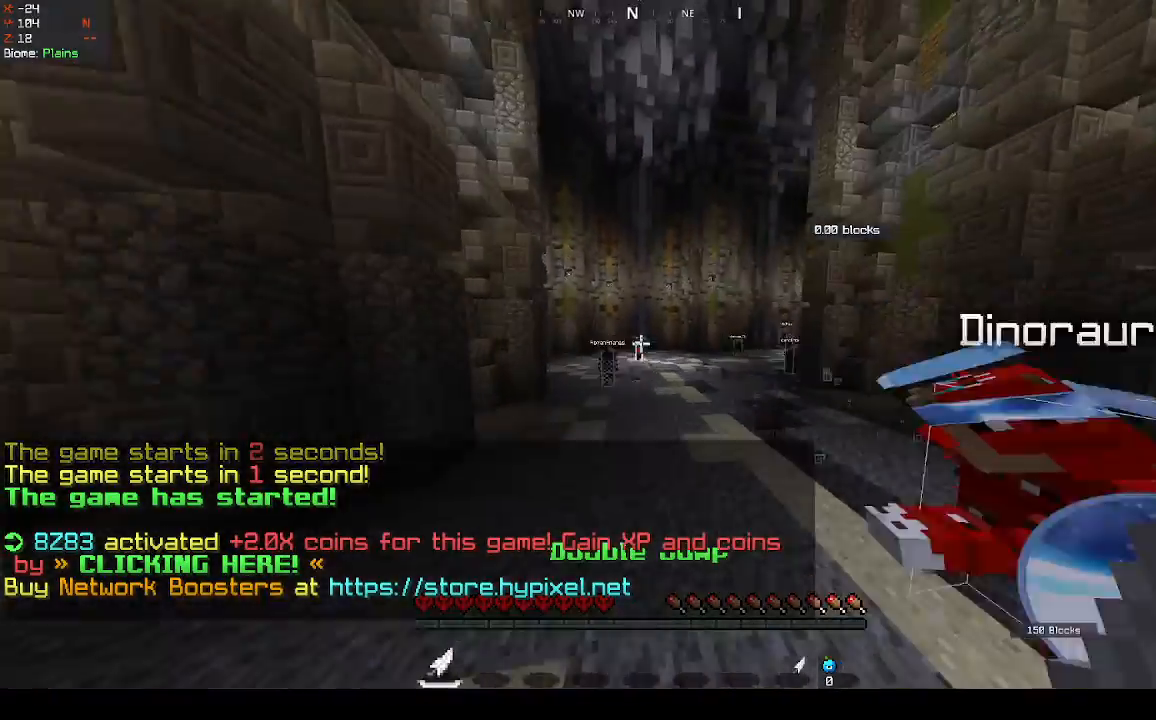
{"keys": ["space"], "mouse": [], "events": []}
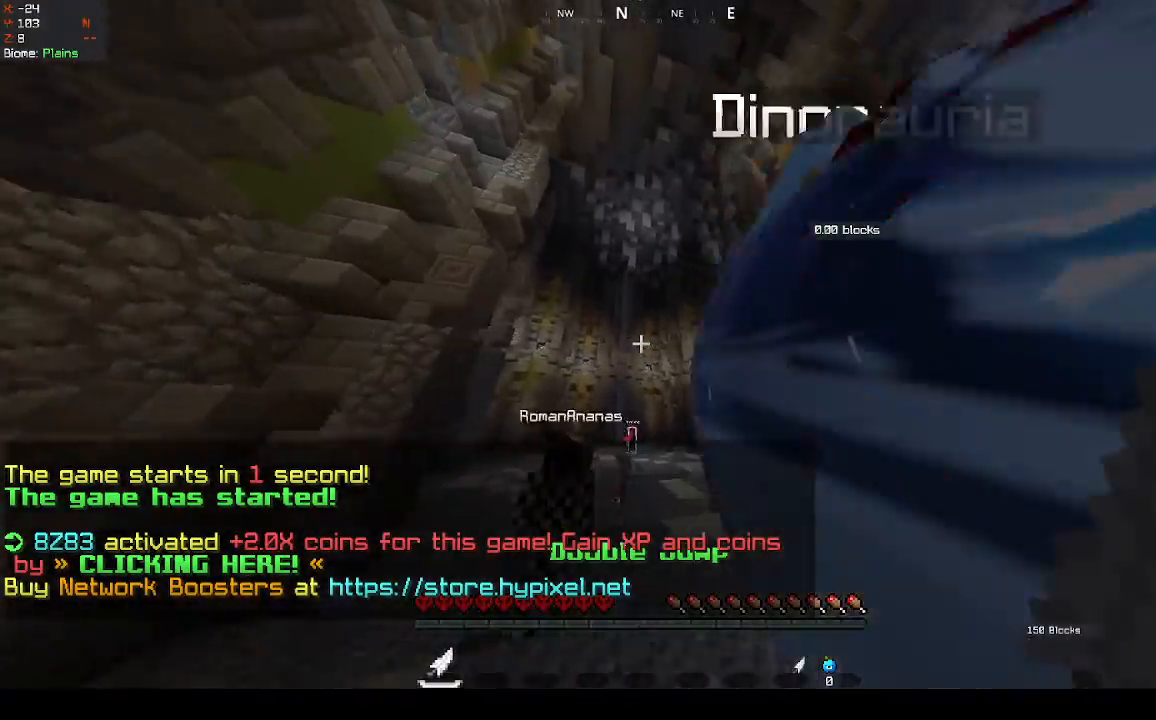
{"keys": ["space"], "mouse": [], "events": [[33, "mouse_right", "down"], [133, "mouse_right", "up"], [267, "mouse_right", "down"], [400, "mouse_right", "up"]]}
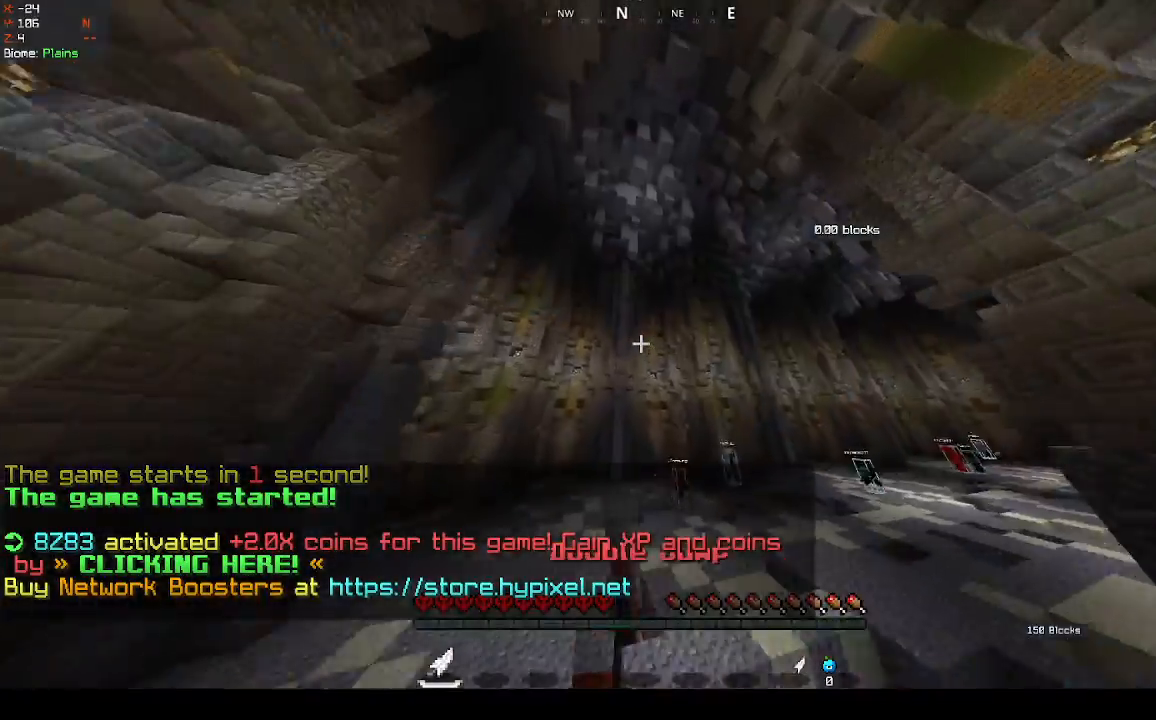
{"keys": ["space"], "mouse": [], "events": []}
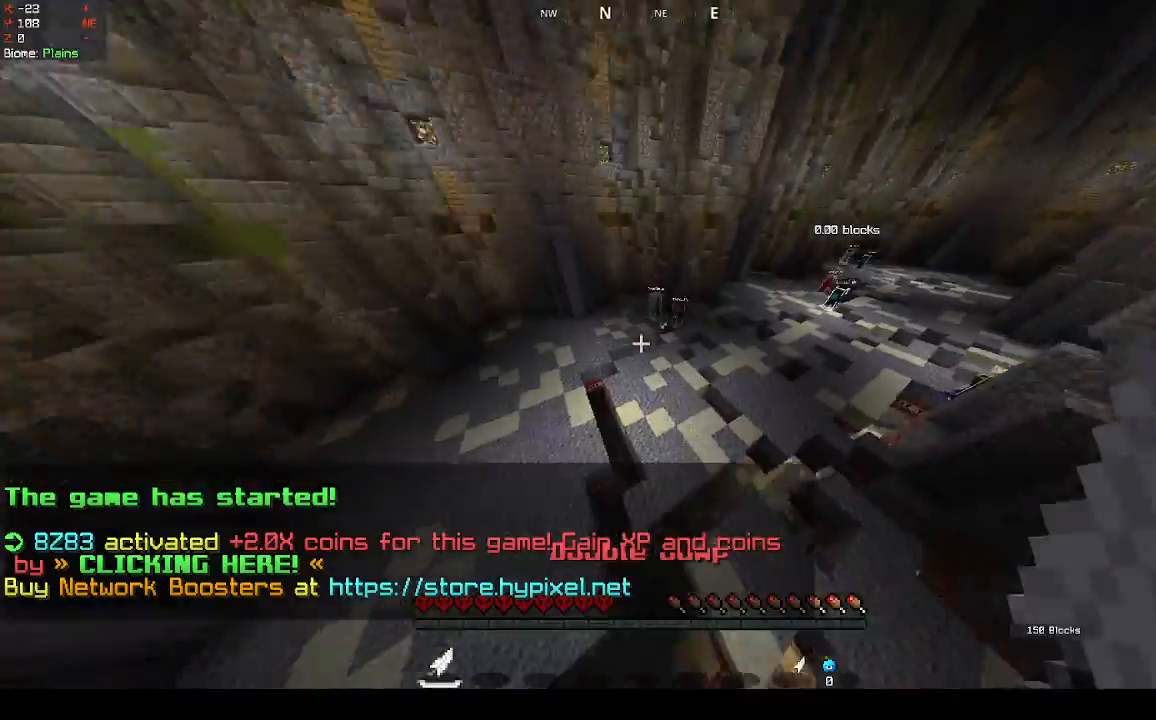
{"keys": ["space"], "mouse": [], "events": []}
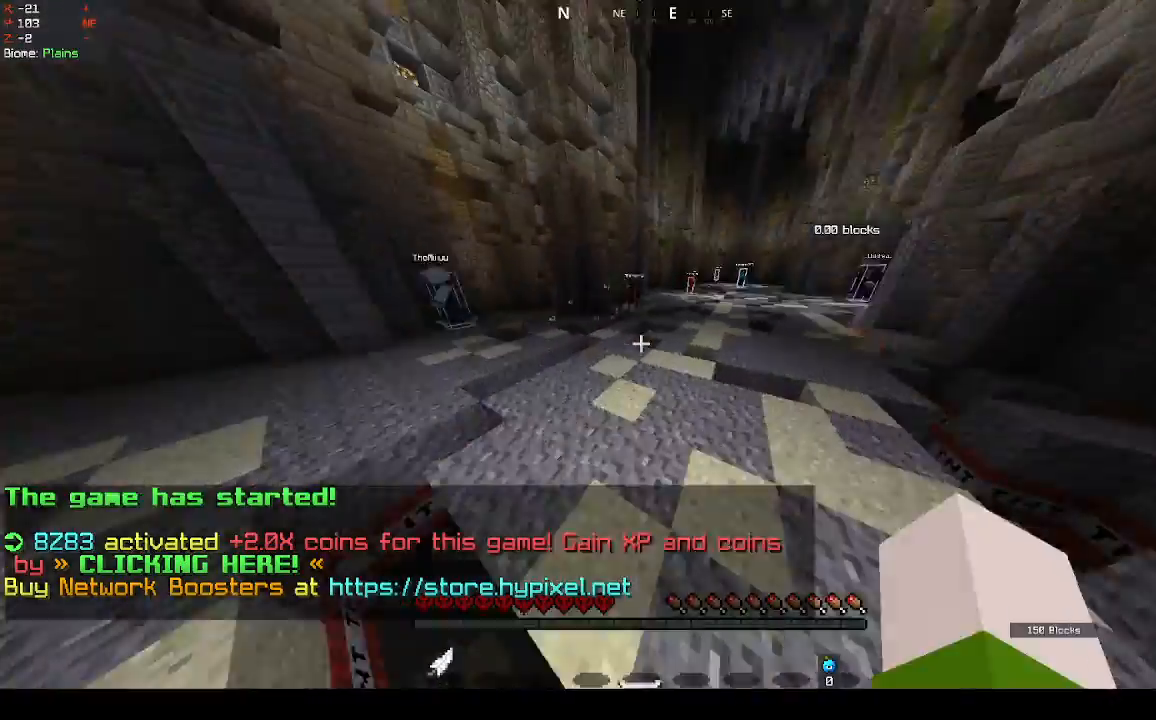
{"keys": ["space"], "mouse": [], "events": []}
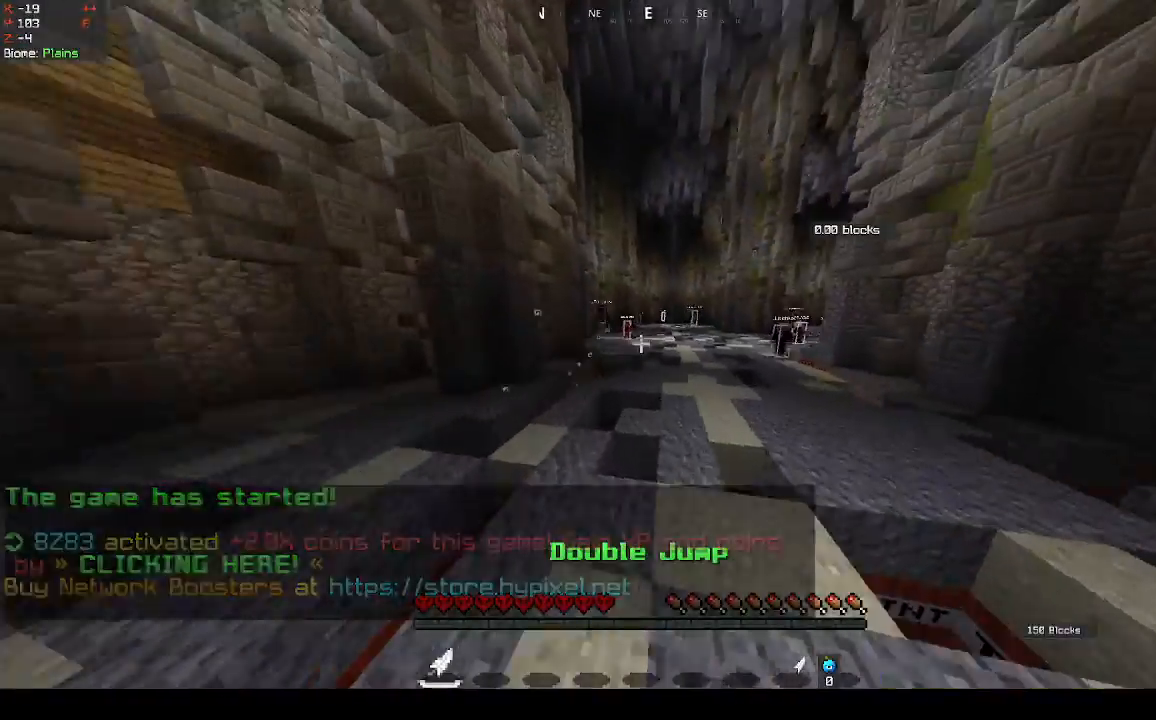
{"keys": ["space"], "mouse": [], "events": []}
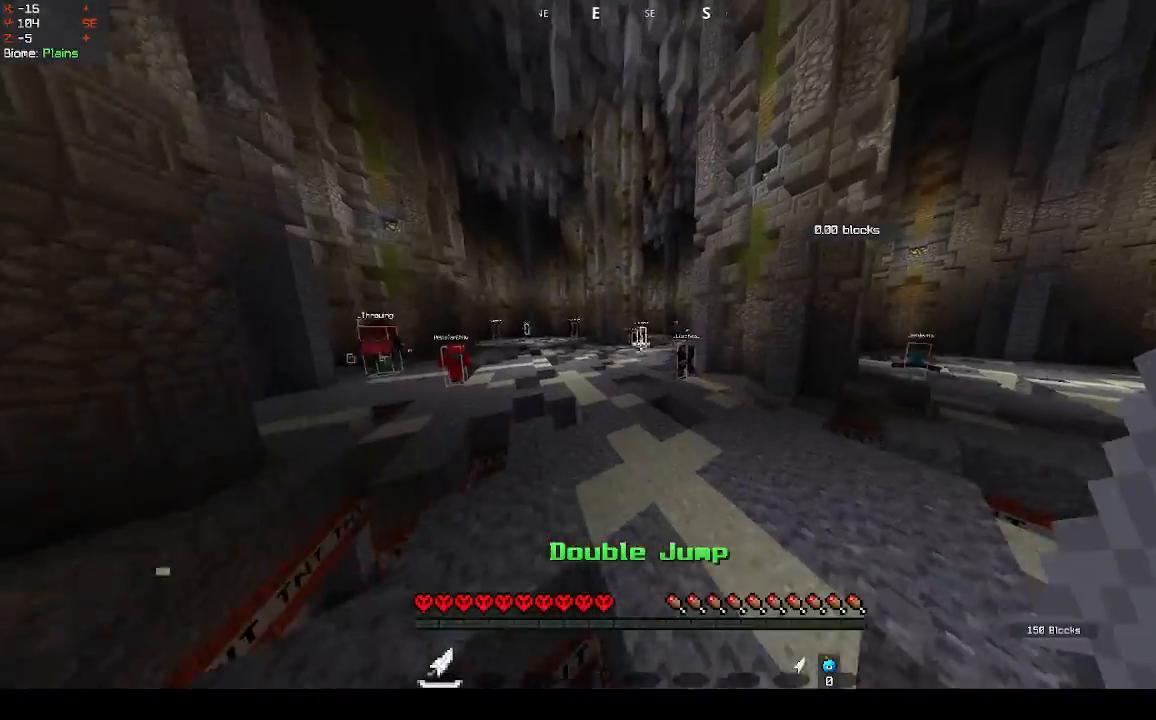
{"keys": ["space"], "mouse": [], "events": []}
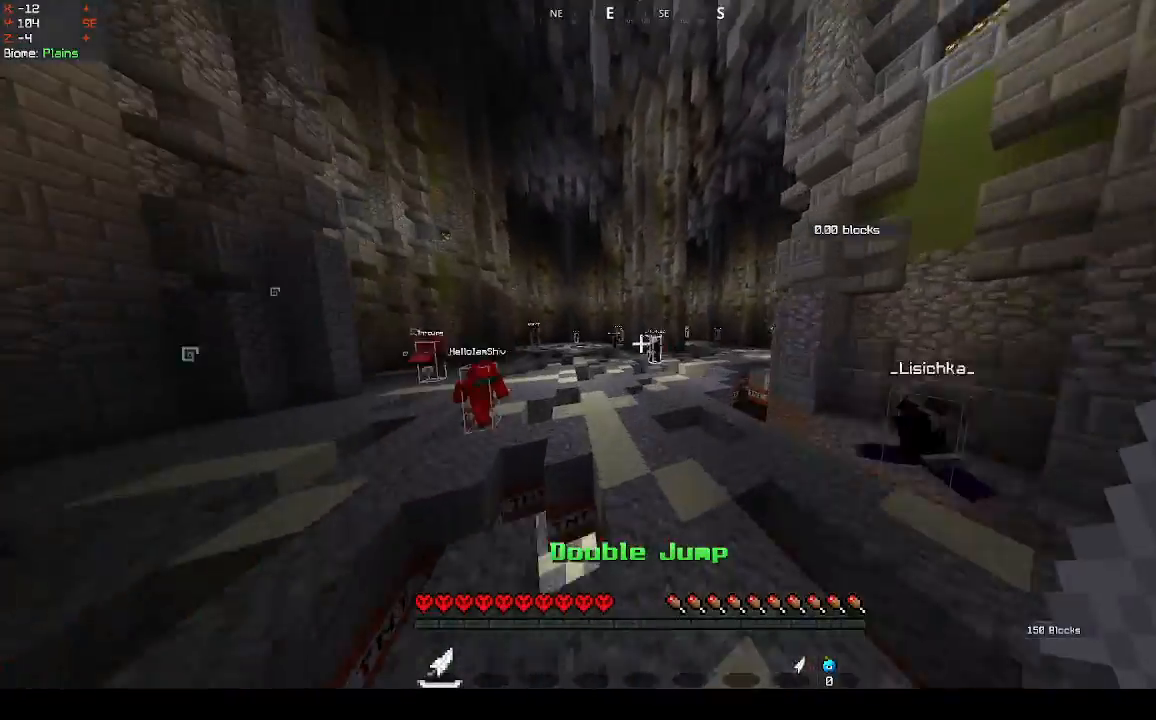
{"keys": ["space"], "mouse": [], "events": []}
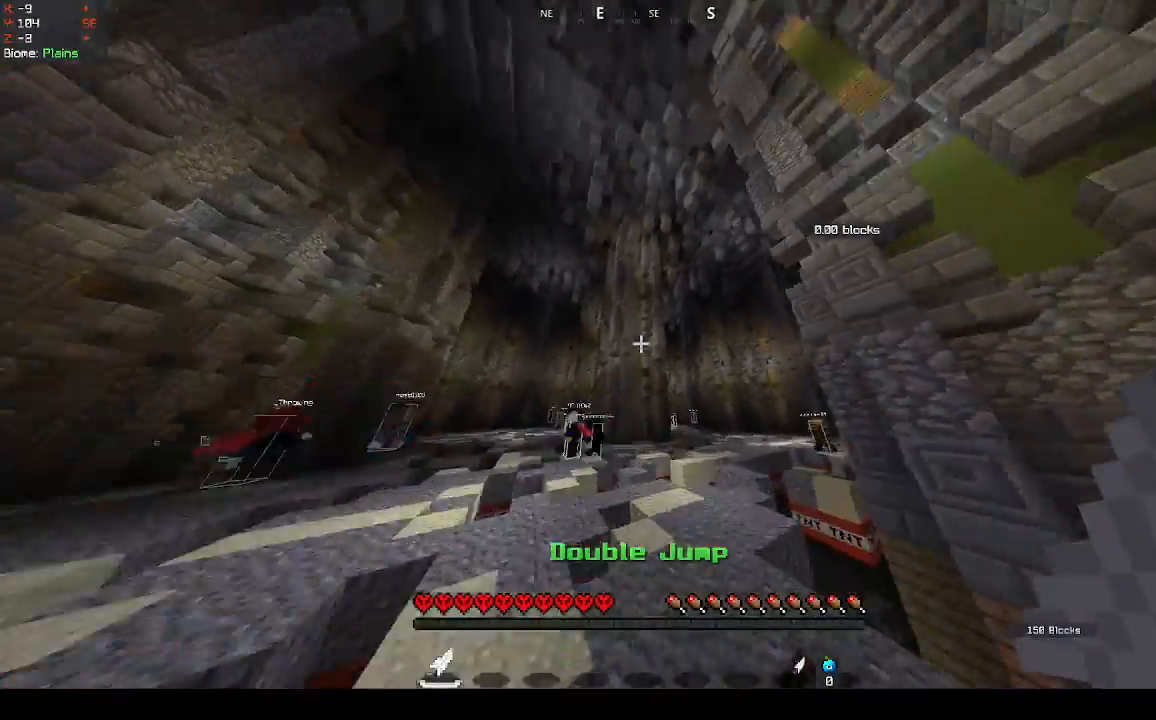
{"keys": ["space"], "mouse": ["right"], "events": [[133, "mouse_right", "down"], [200, "mouse_right", "up"], [300, "mouse_right", "down"], [400, "mouse_right", "up"], [500, "mouse_right", "down"]]}
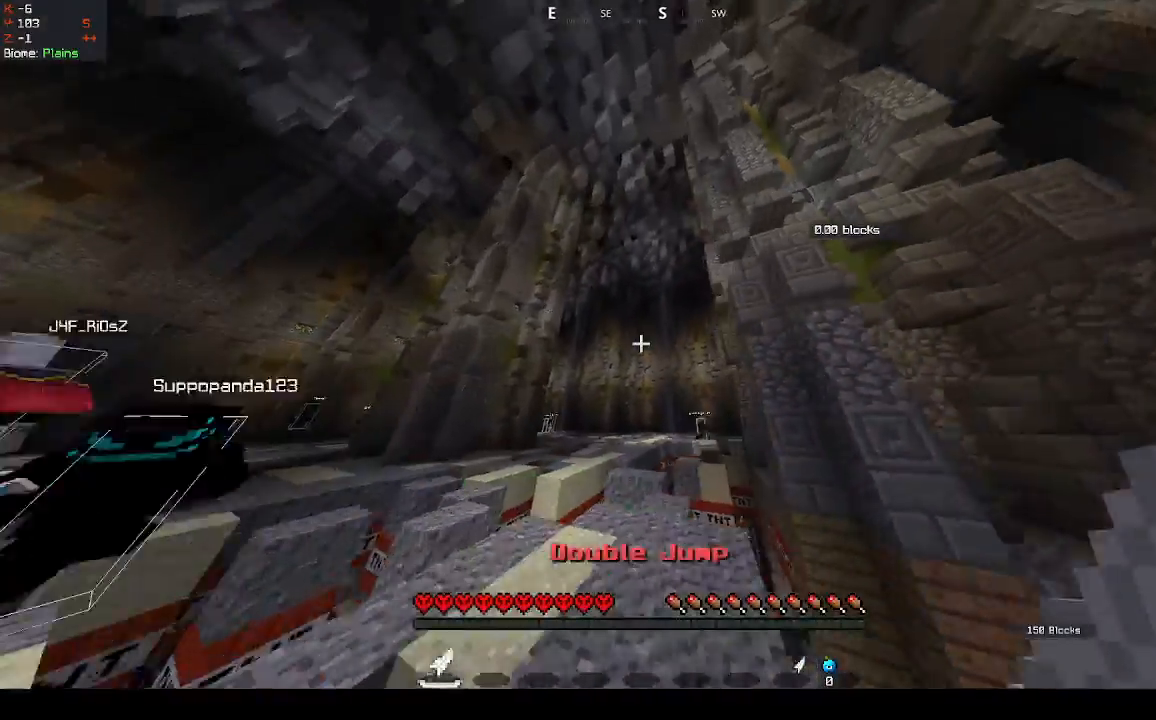
{"keys": ["space"], "mouse": ["right"], "events": []}